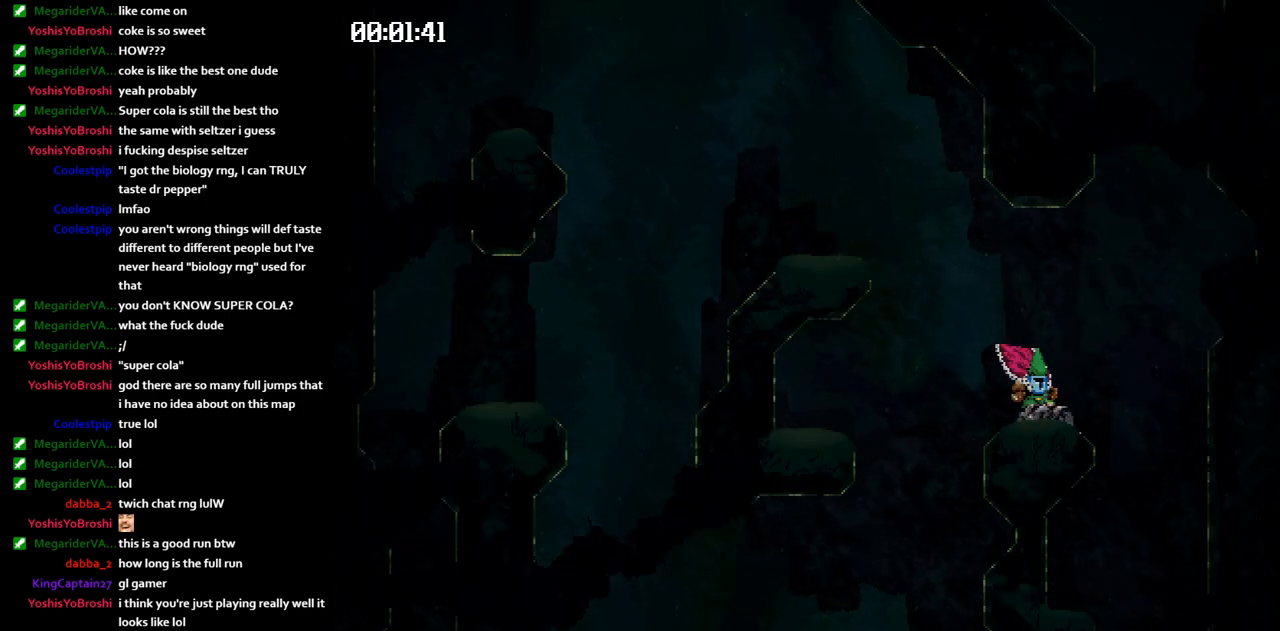
Gameplay with keyboard; each line is a JSON object with the keys held at the frame after it. "events" lists presses ("down") and releases ("up") of "jump", "left" and "right" between this image and that frame as [ms after this image, input, new state], when the widget could be followed in between. No other keys are recorded. Mouse input is not recorded. Key names are as the overlay labels them; some are game actions (e.g. jump) rather than physical keys.
{"keys": ["jump", "left"], "events": [[17, "jump", "up"], [167, "jump", "down"], [183, "left", "down"]]}
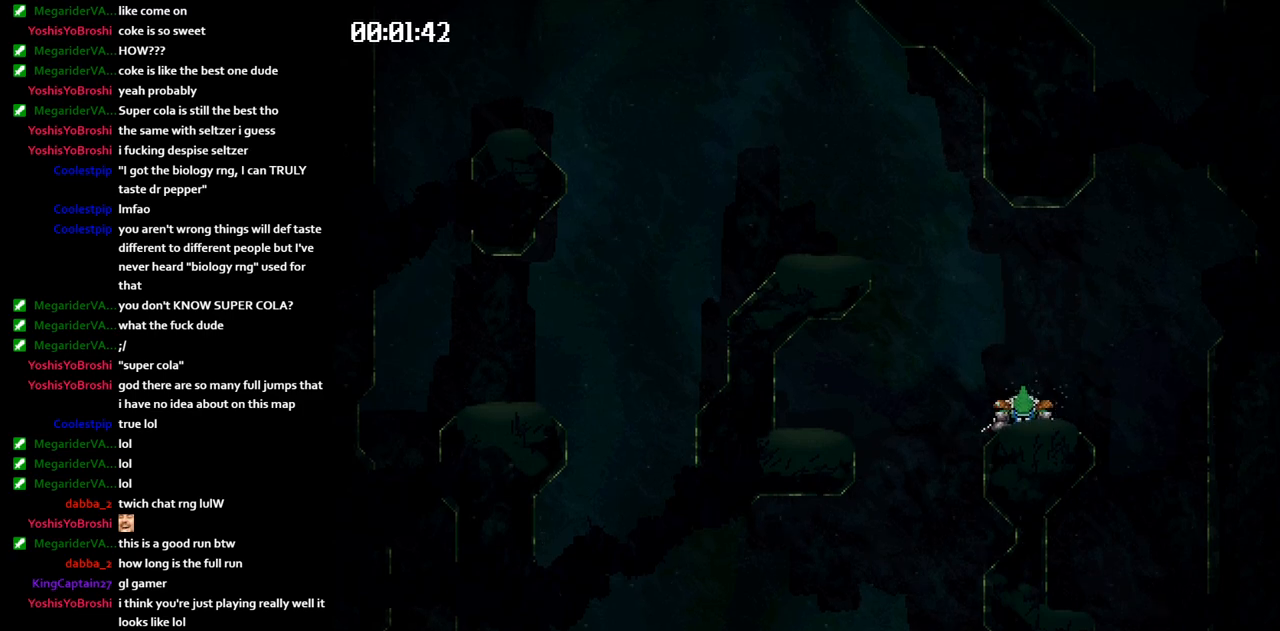
{"keys": ["jump", "left"], "events": []}
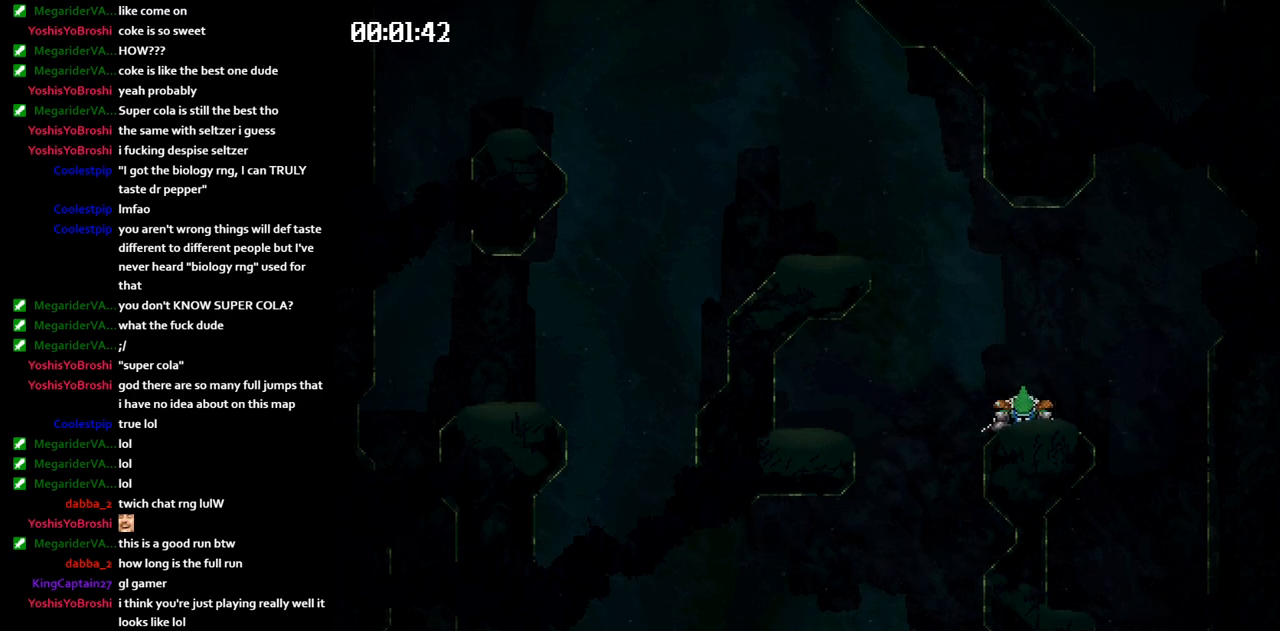
{"keys": ["jump", "left"], "events": []}
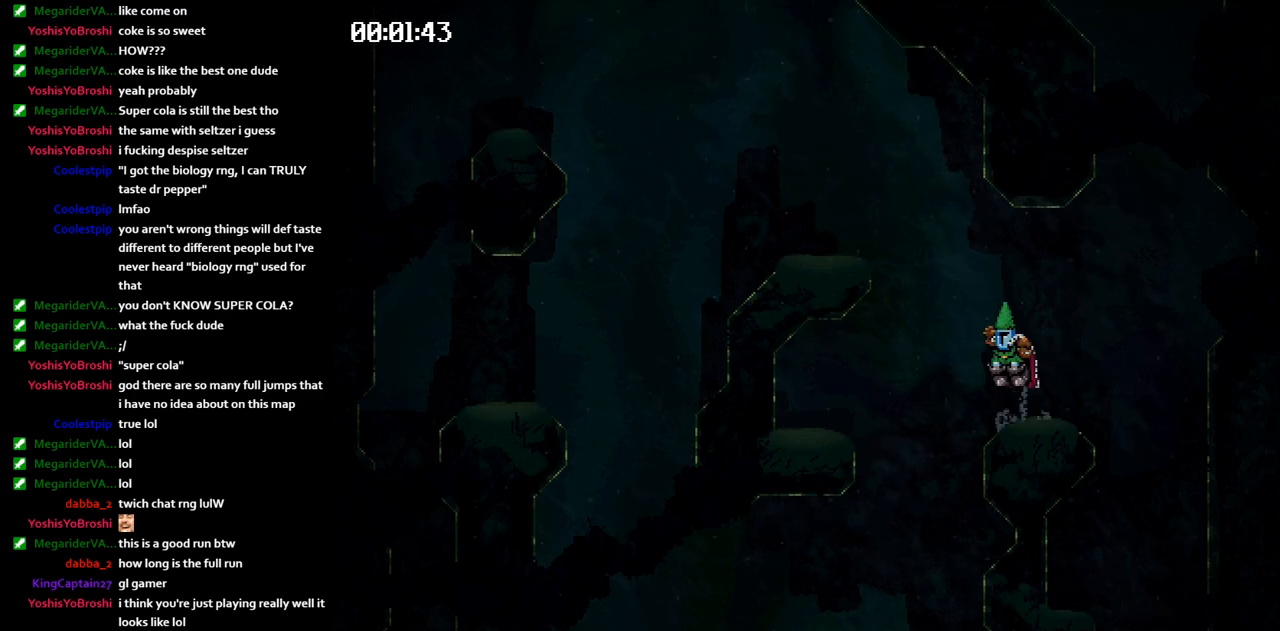
{"keys": ["left"], "events": [[433, "jump", "up"]]}
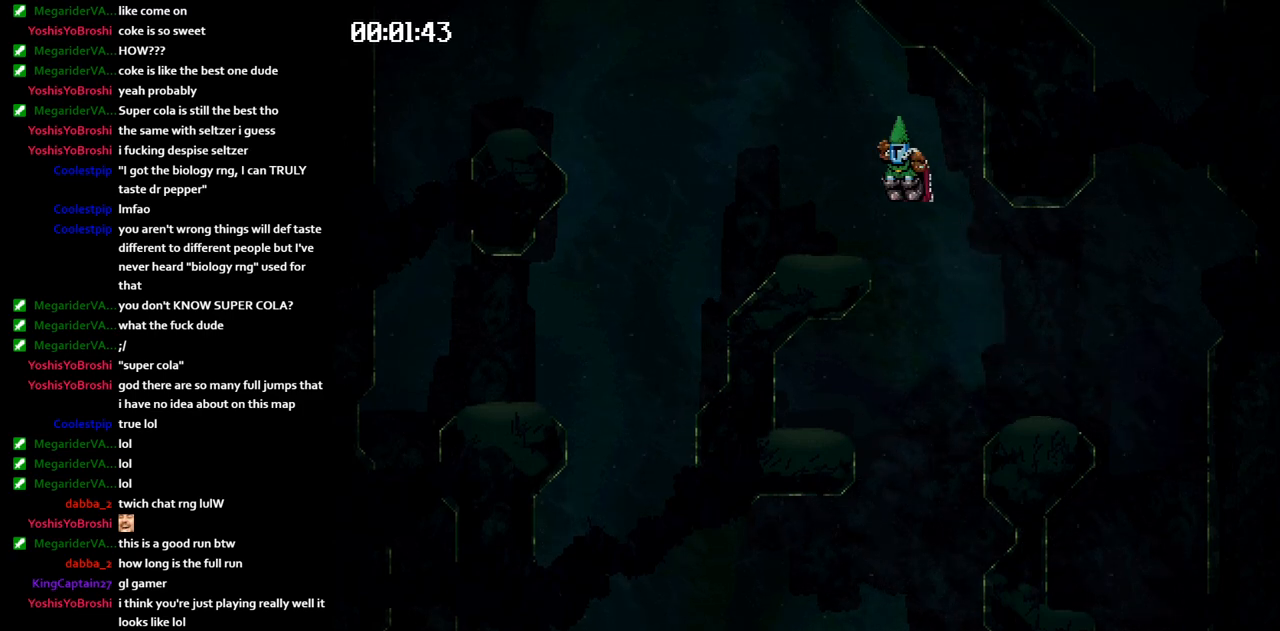
{"keys": ["jump", "left"], "events": [[450, "jump", "down"]]}
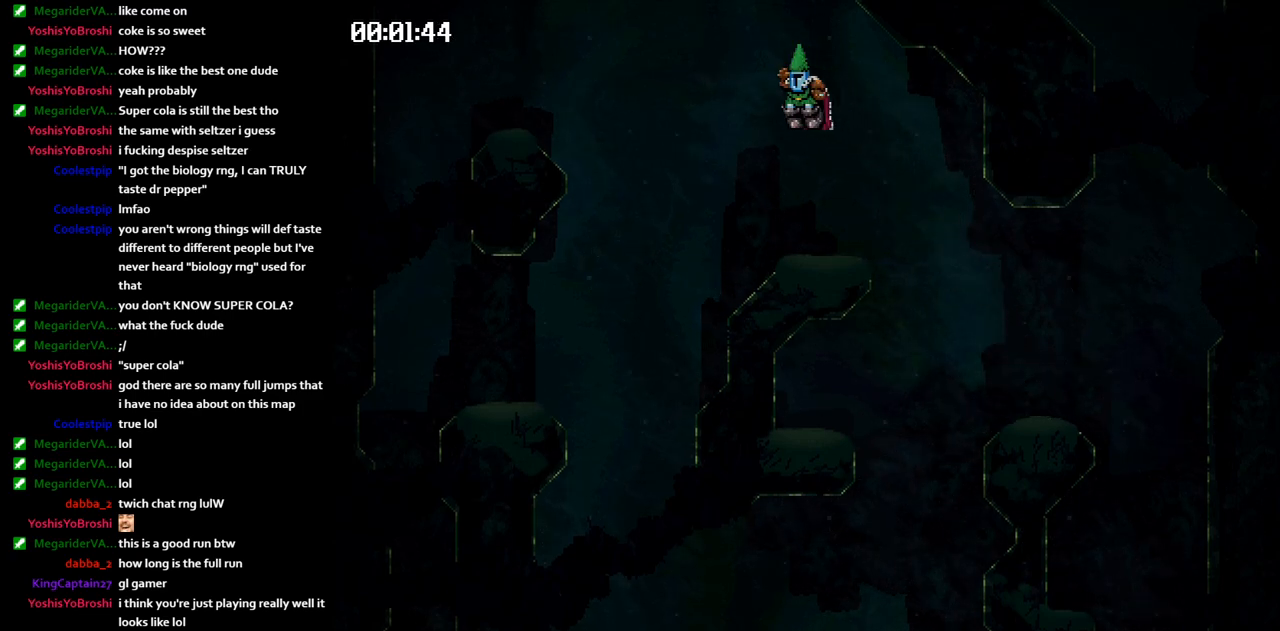
{"keys": ["jump", "left"], "events": []}
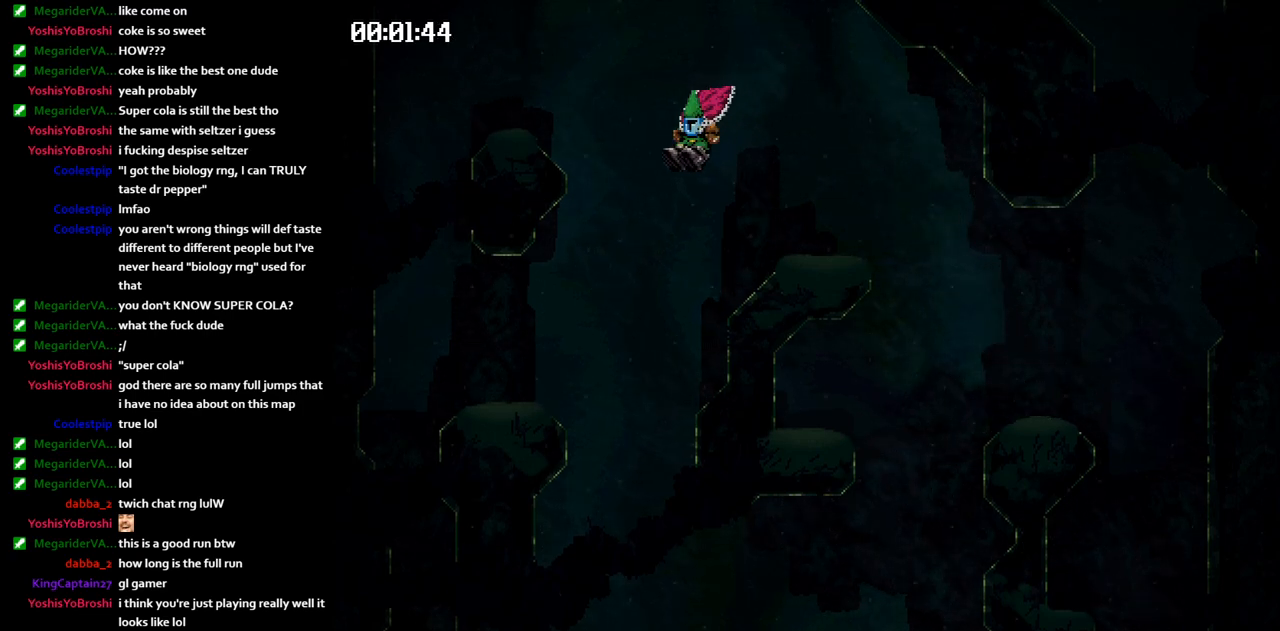
{"keys": ["jump", "left"], "events": []}
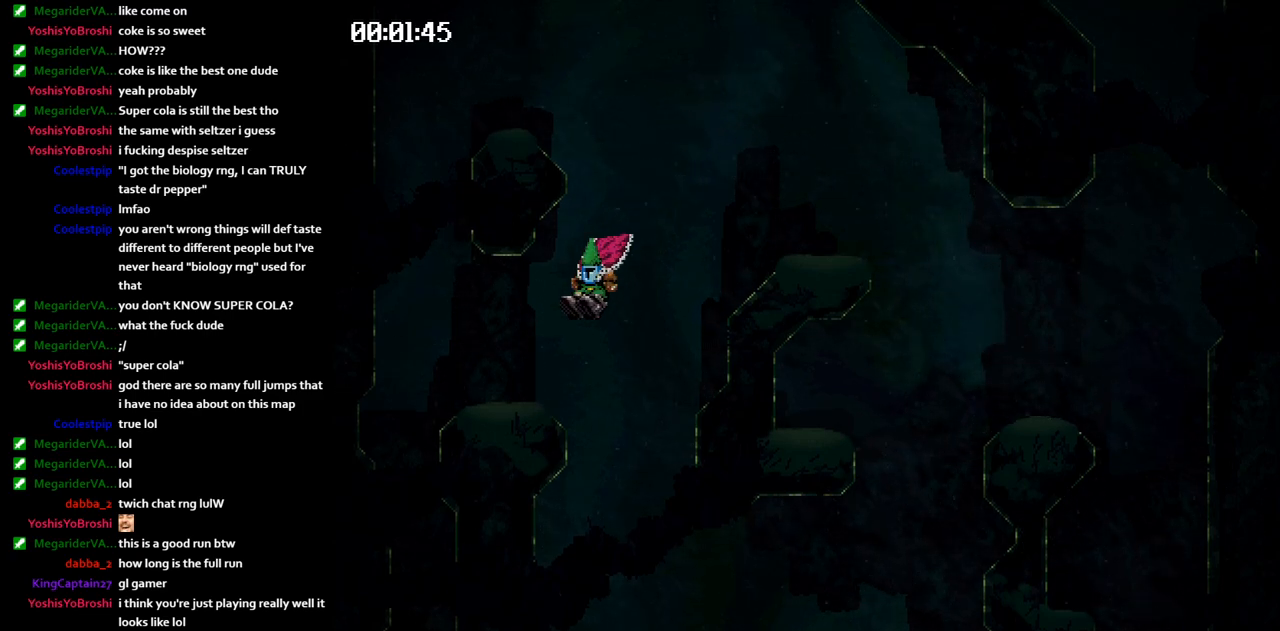
{"keys": ["jump", "left"], "events": []}
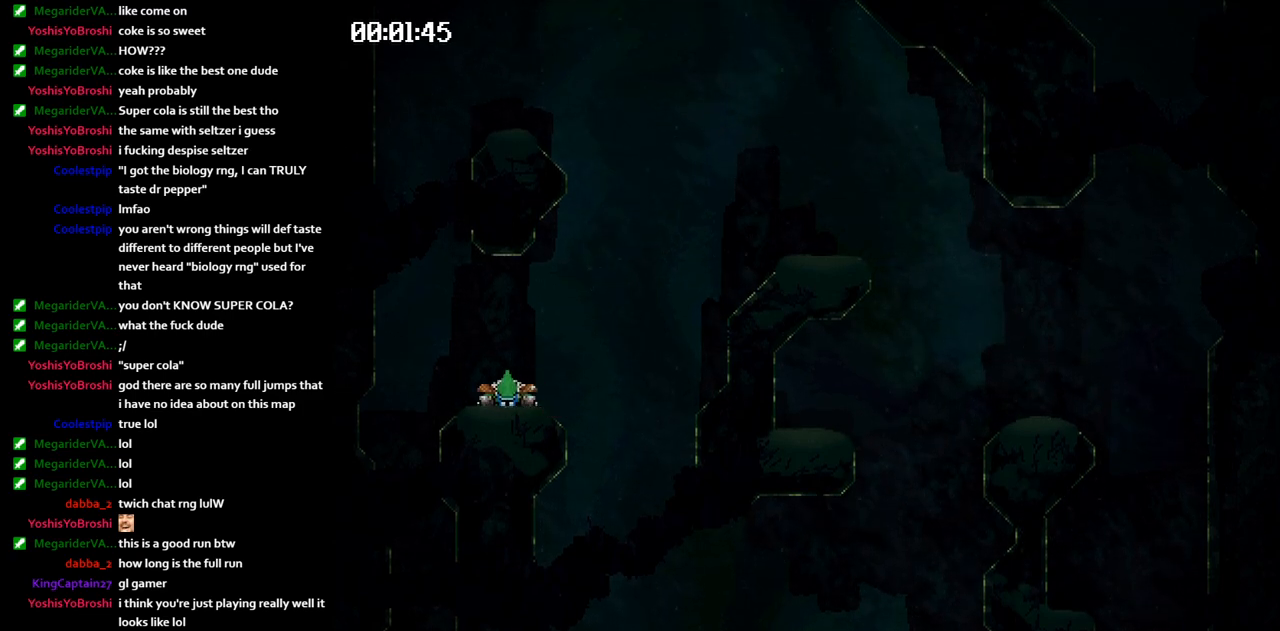
{"keys": ["jump", "left"], "events": []}
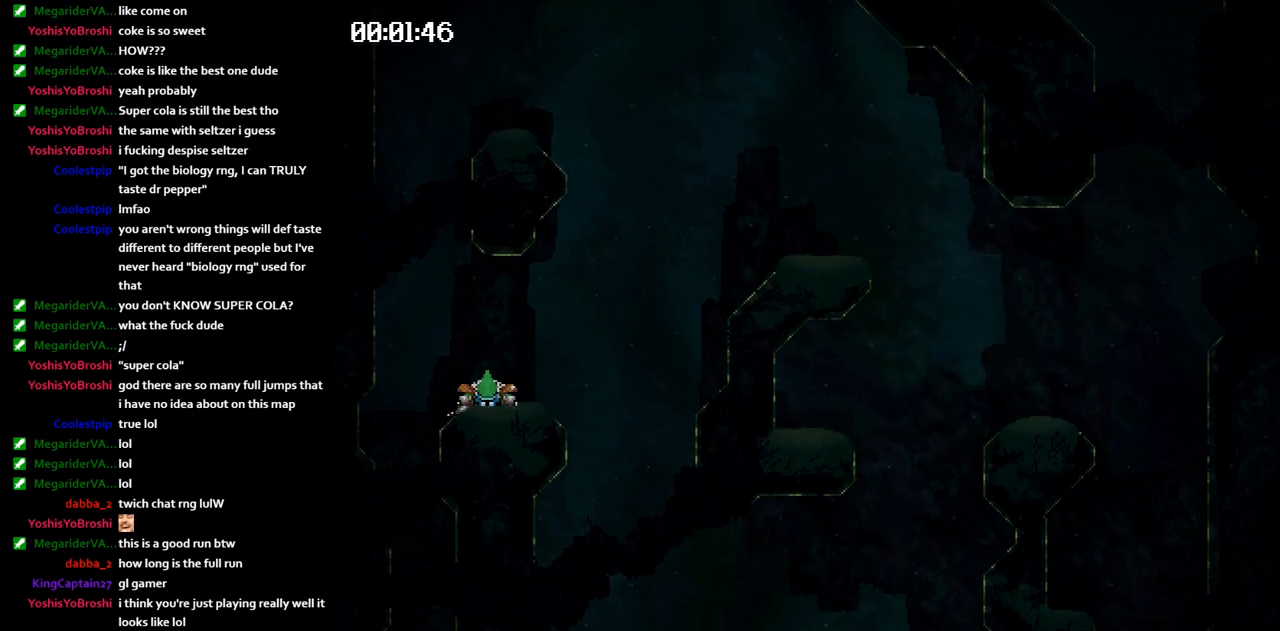
{"keys": ["jump", "left"], "events": []}
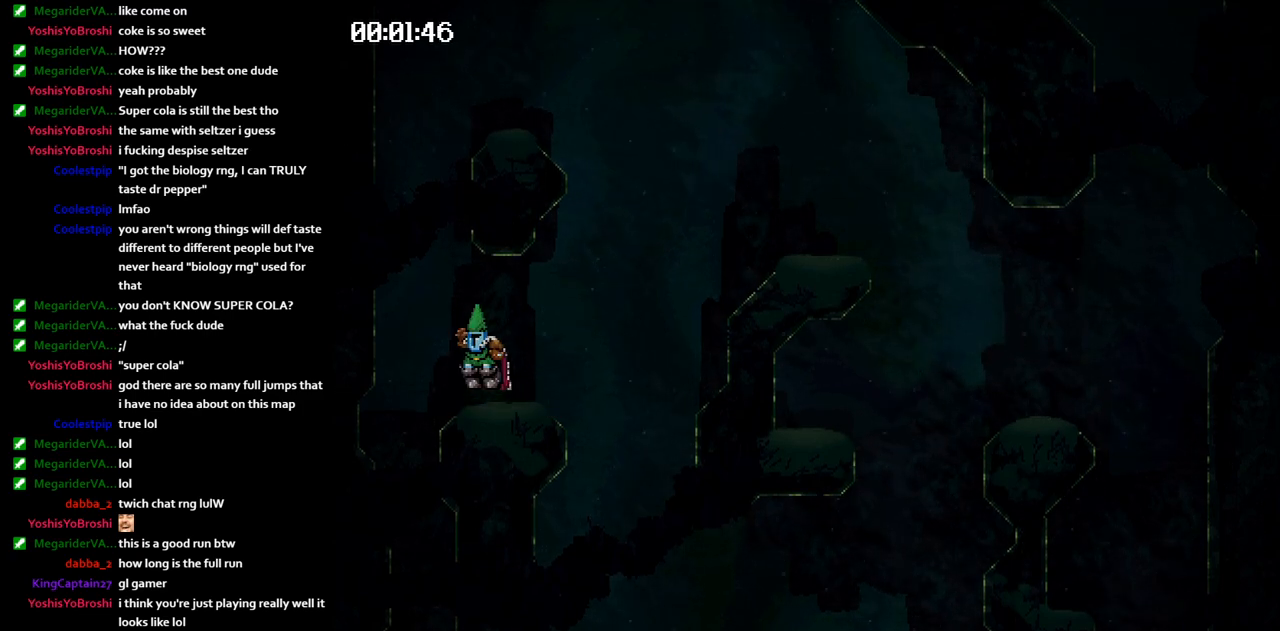
{"keys": [], "events": [[433, "jump", "up"], [450, "left", "up"]]}
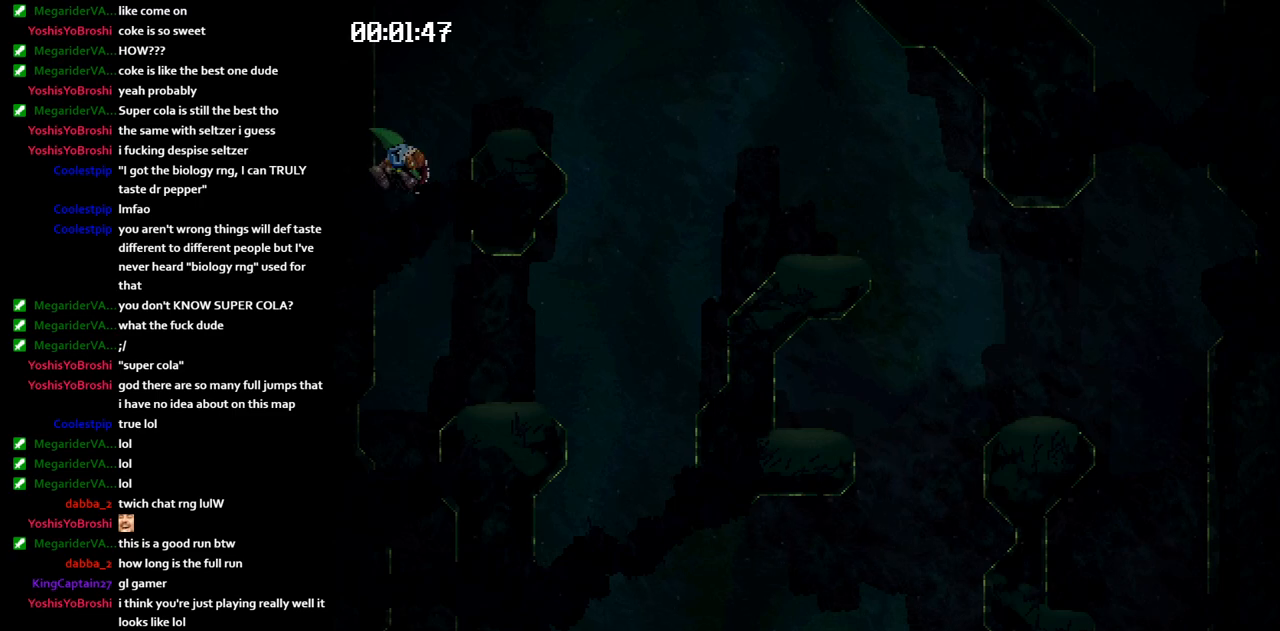
{"keys": ["jump", "right"], "events": [[17, "jump", "down"], [67, "right", "down"]]}
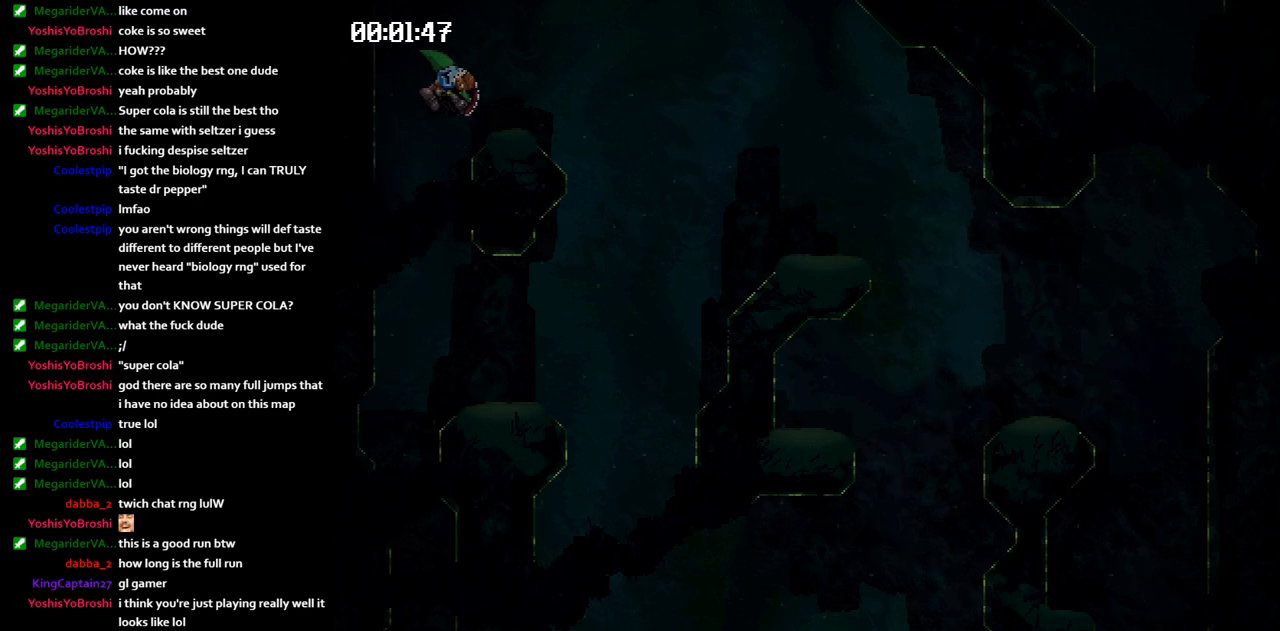
{"keys": ["jump", "right"], "events": []}
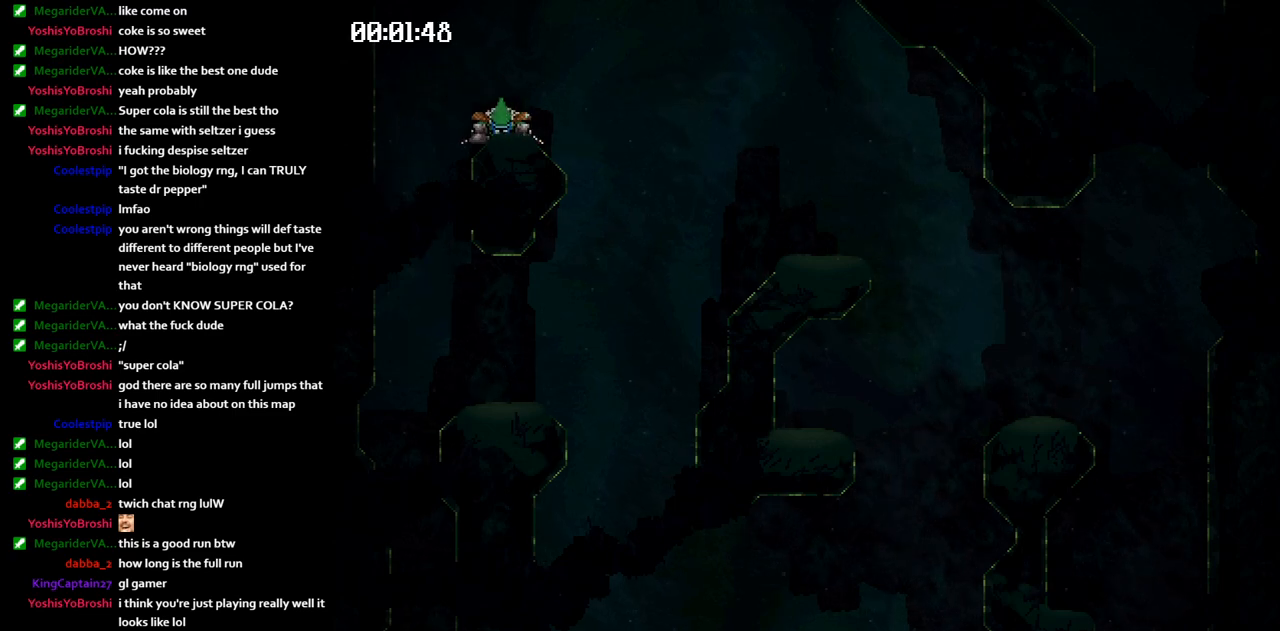
{"keys": ["jump", "right"], "events": []}
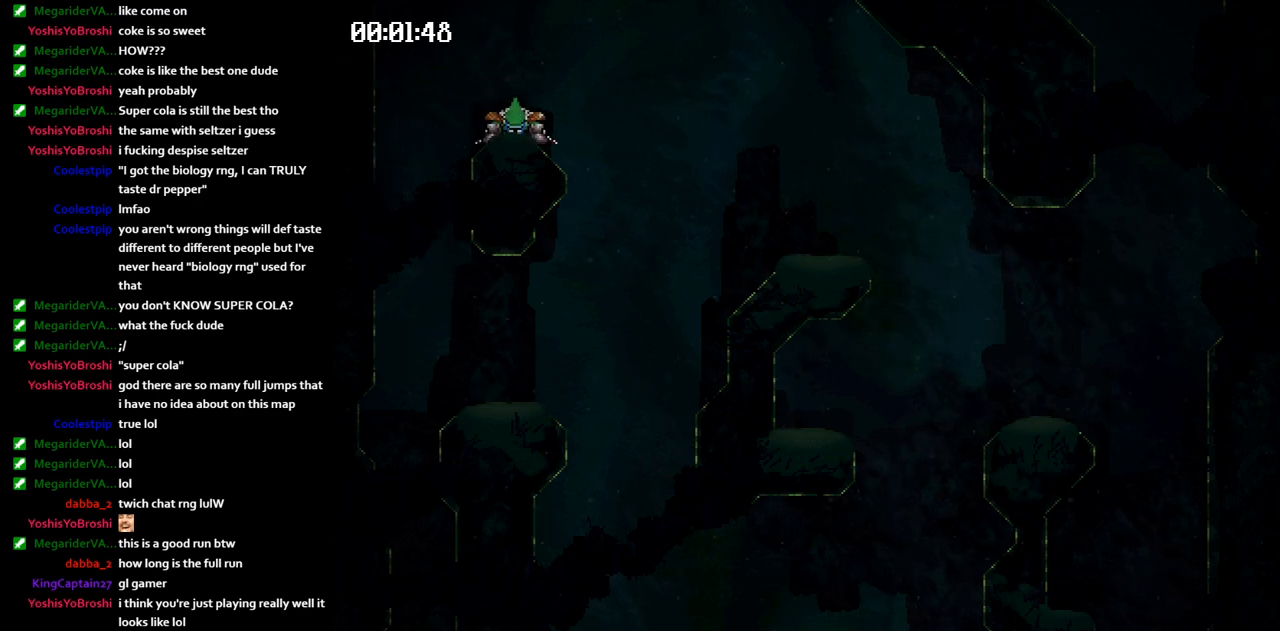
{"keys": ["jump", "right"], "events": []}
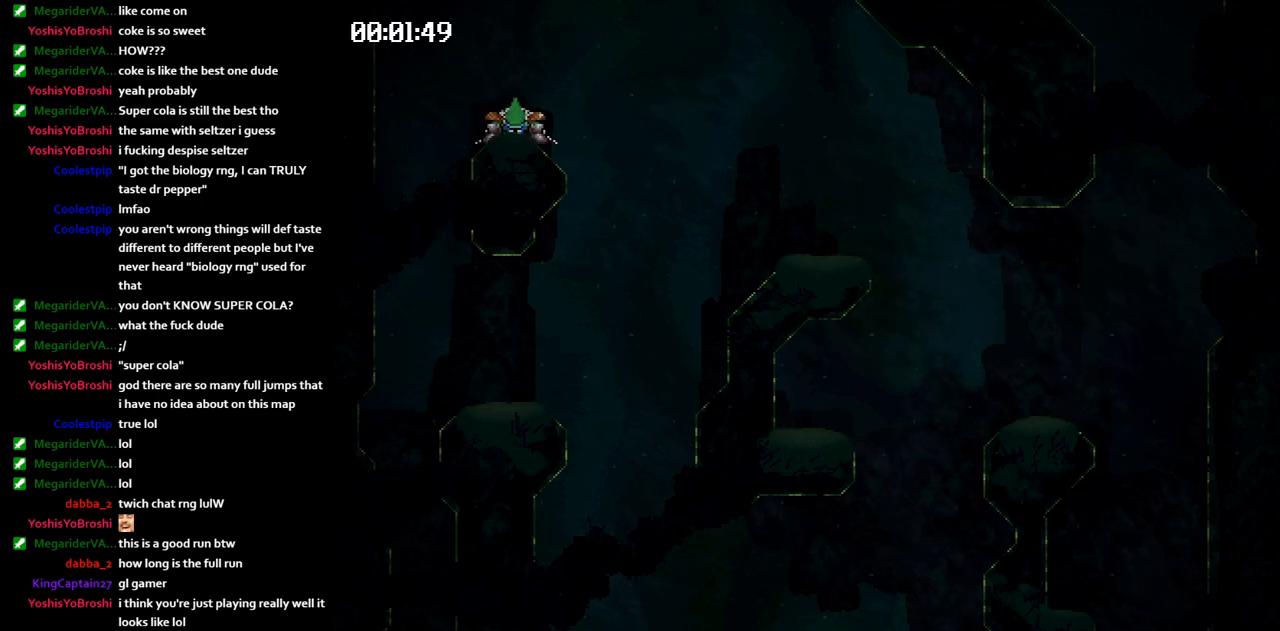
{"keys": ["jump", "right"], "events": []}
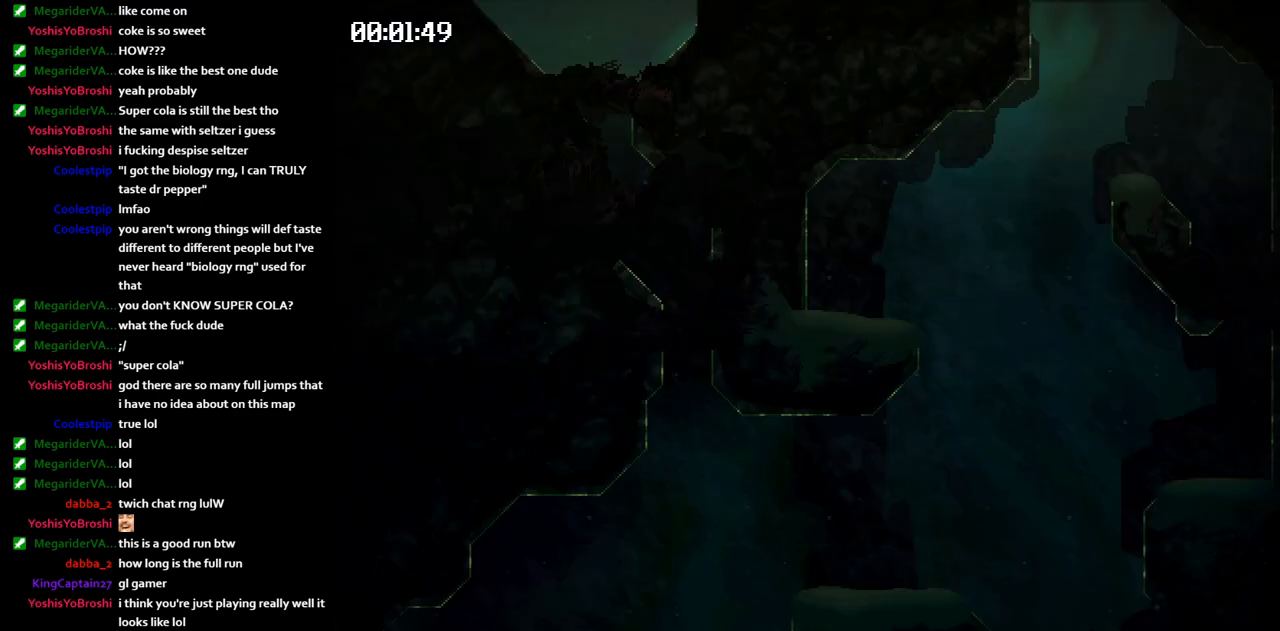
{"keys": ["right"], "events": [[150, "jump", "up"]]}
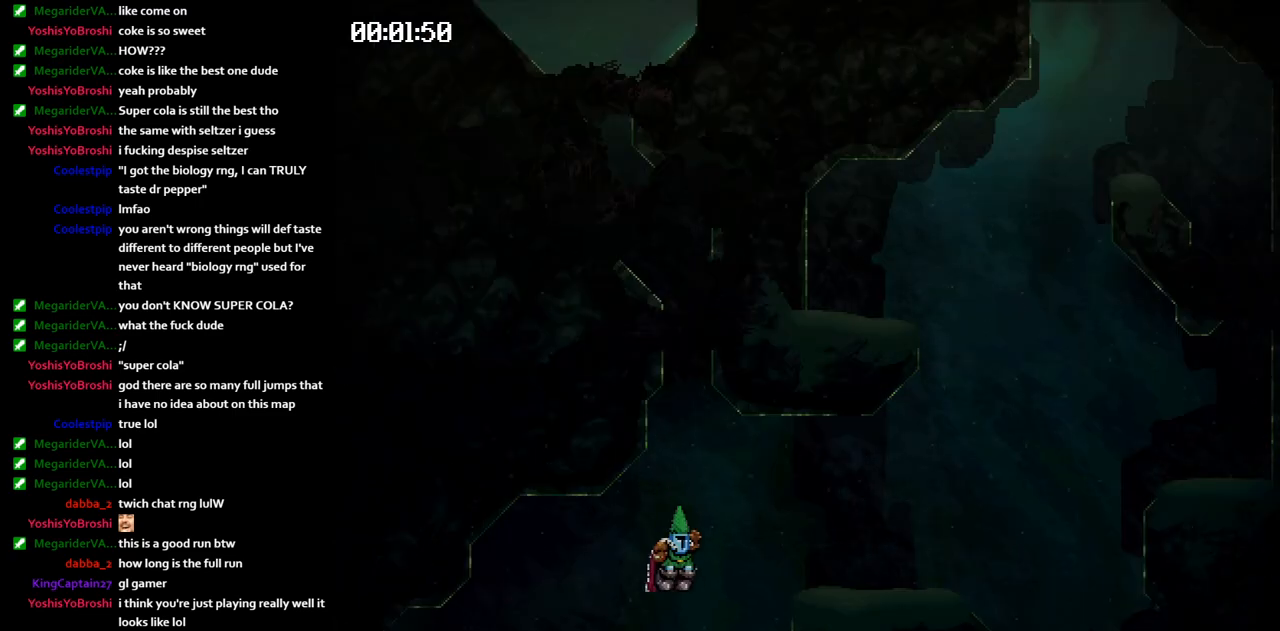
{"keys": ["right"], "events": []}
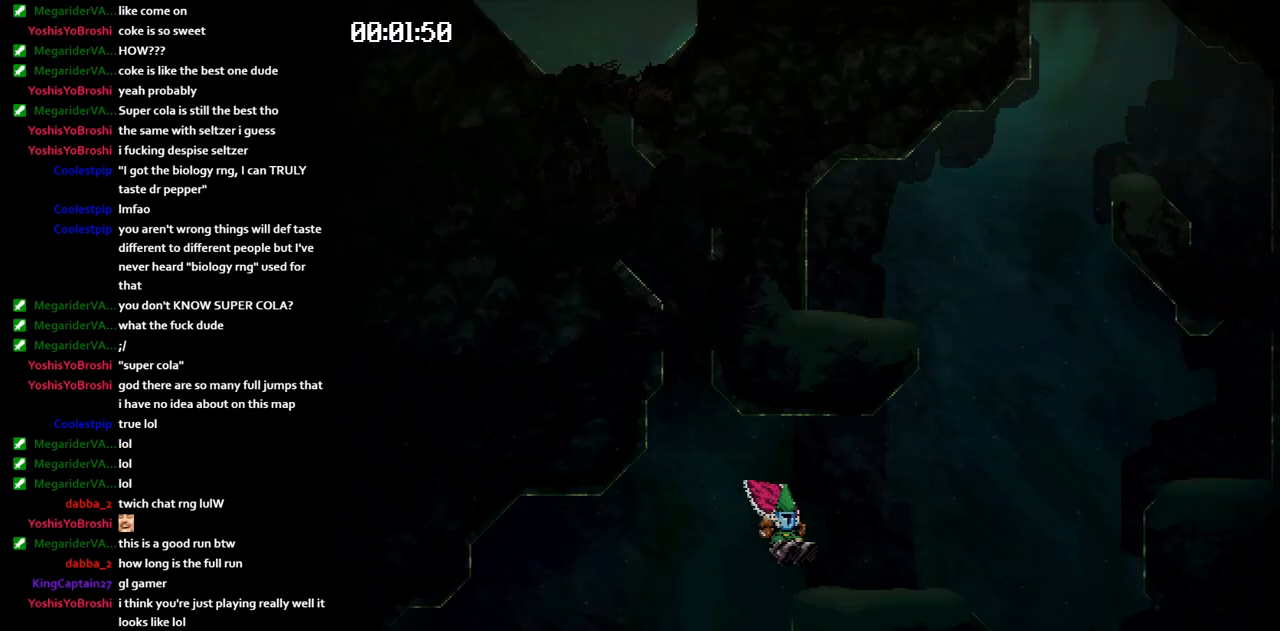
{"keys": ["jump", "right"], "events": [[350, "jump", "down"]]}
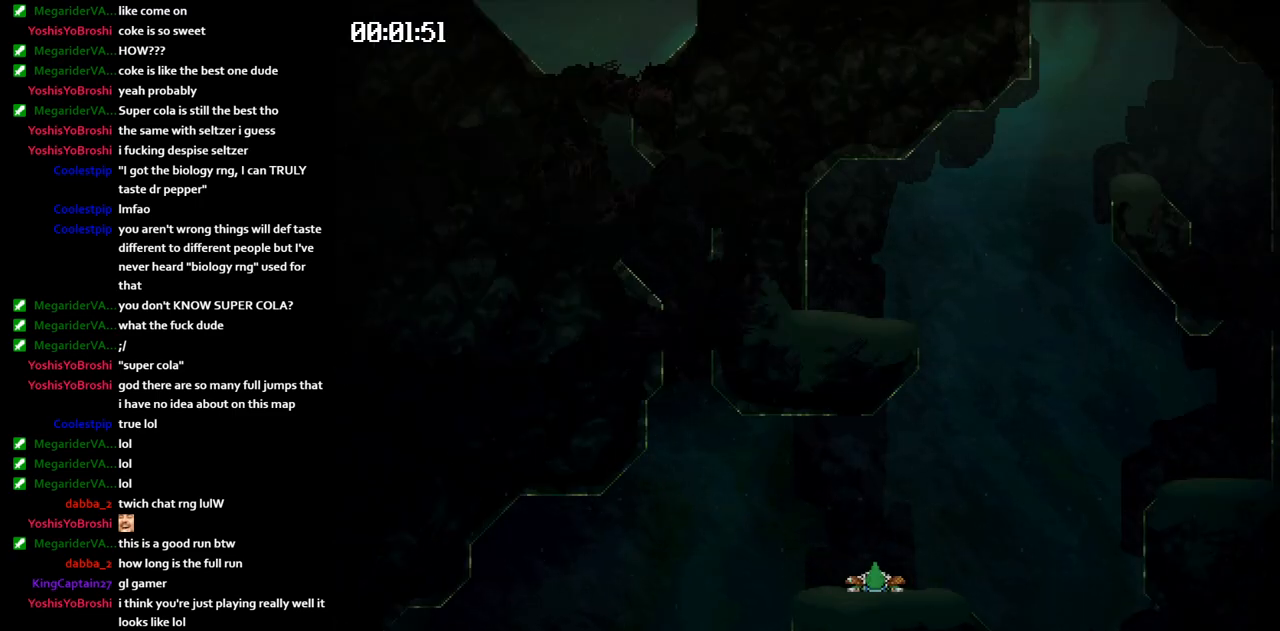
{"keys": ["jump", "right"], "events": []}
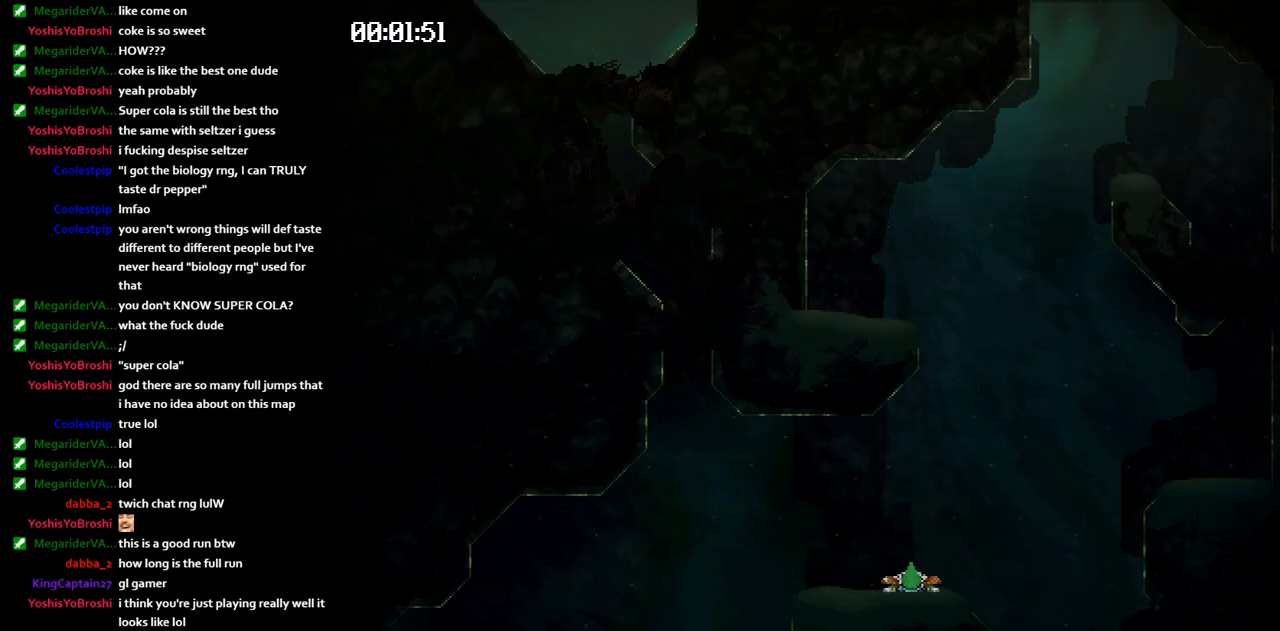
{"keys": ["right"], "events": [[217, "jump", "up"]]}
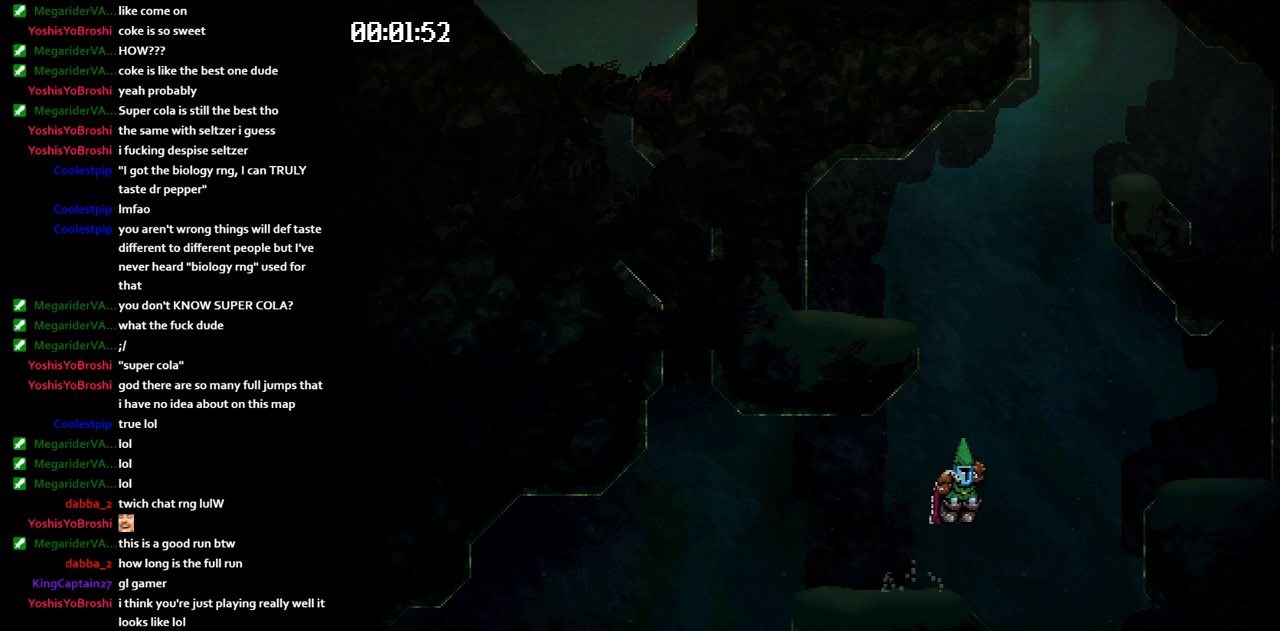
{"keys": ["right"], "events": []}
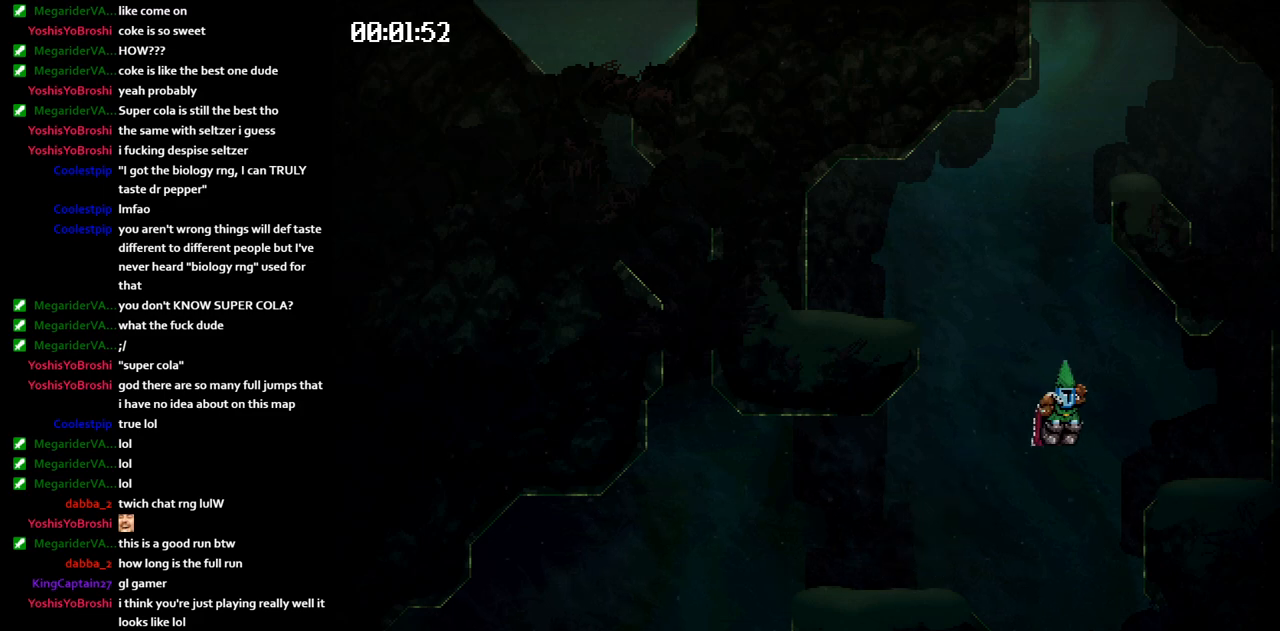
{"keys": ["left"], "events": [[100, "right", "up"], [117, "left", "down"]]}
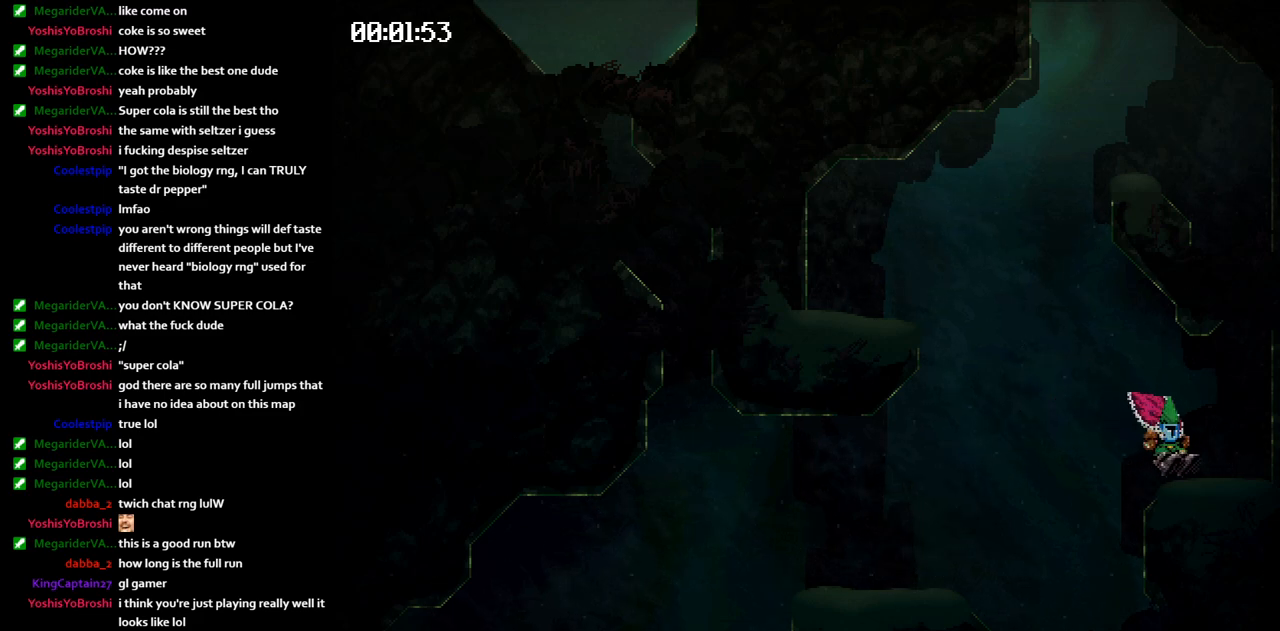
{"keys": ["left"], "events": [[200, "jump", "down"], [233, "jump", "up"]]}
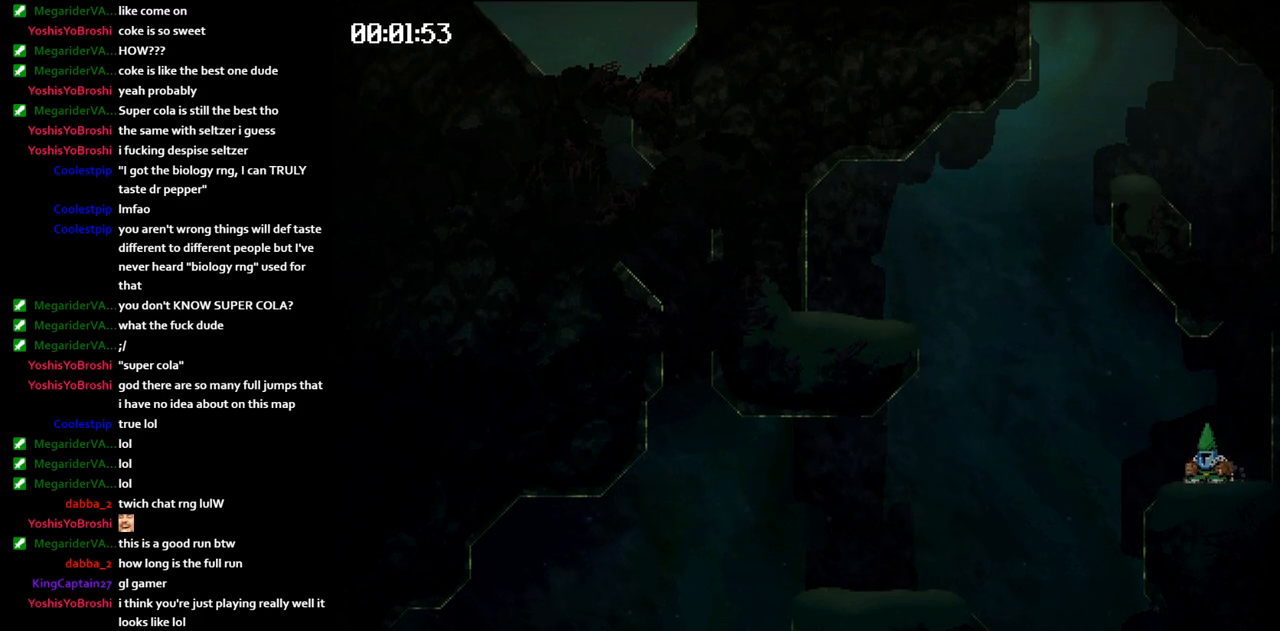
{"keys": ["right"], "events": [[117, "jump", "down"], [150, "jump", "up"], [233, "left", "up"], [250, "right", "down"], [350, "jump", "down"], [383, "jump", "up"]]}
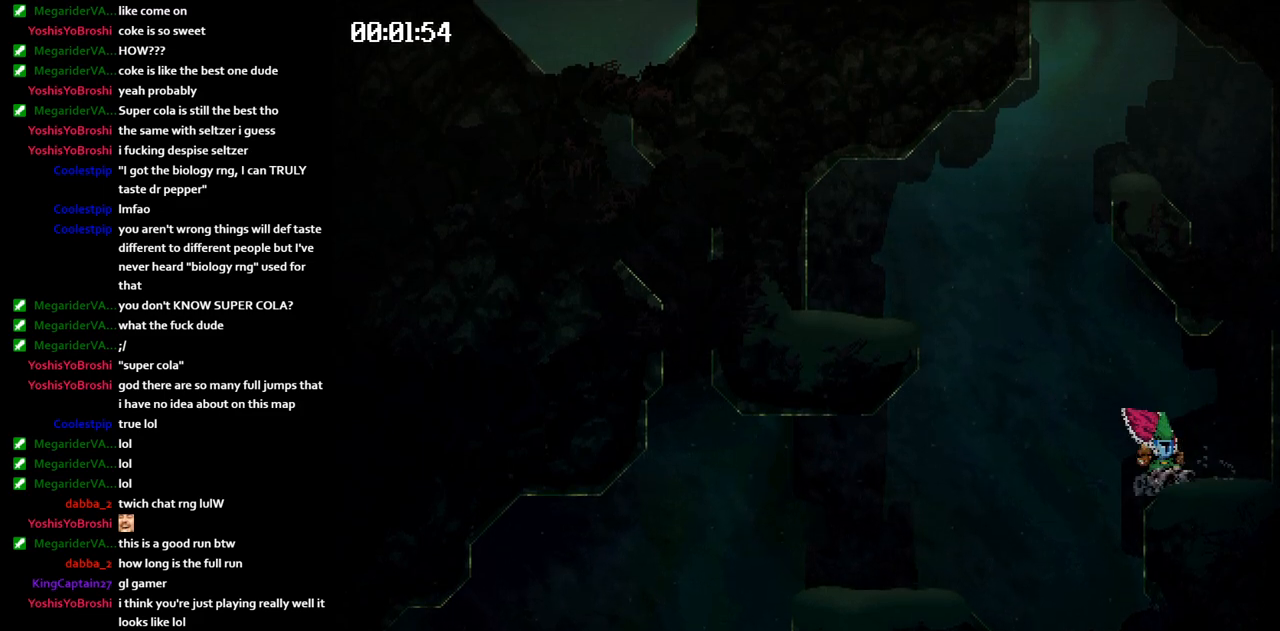
{"keys": ["jump", "left"], "events": [[150, "left", "down"], [167, "right", "up"], [283, "jump", "down"]]}
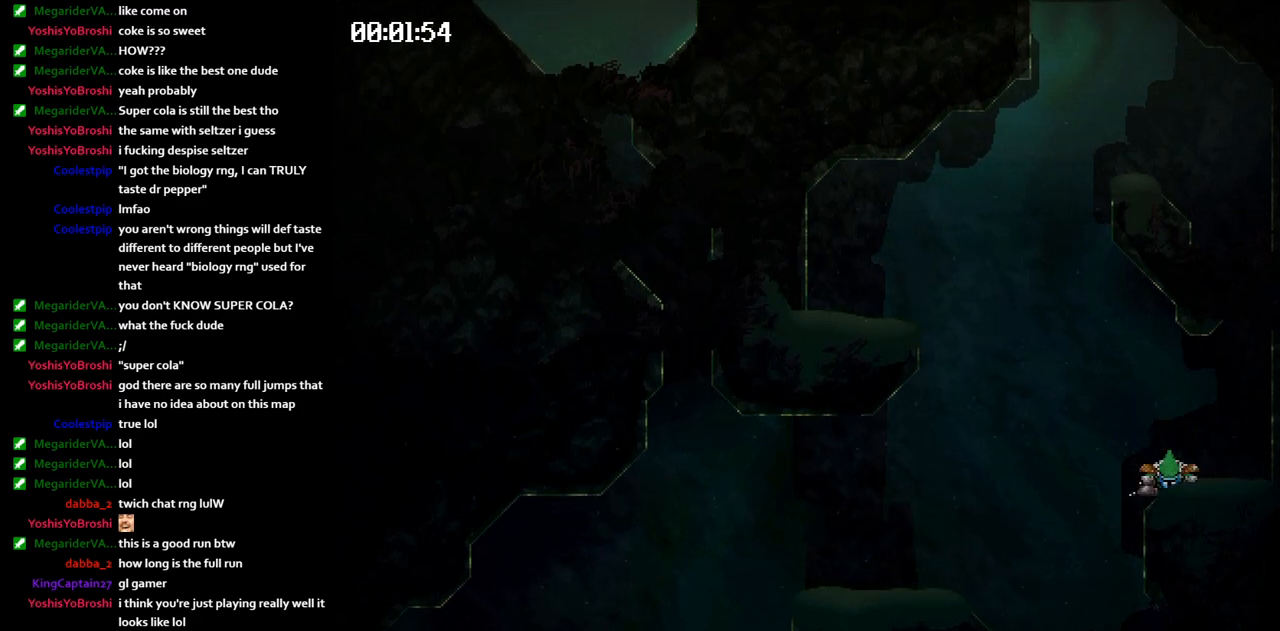
{"keys": ["jump", "left"], "events": []}
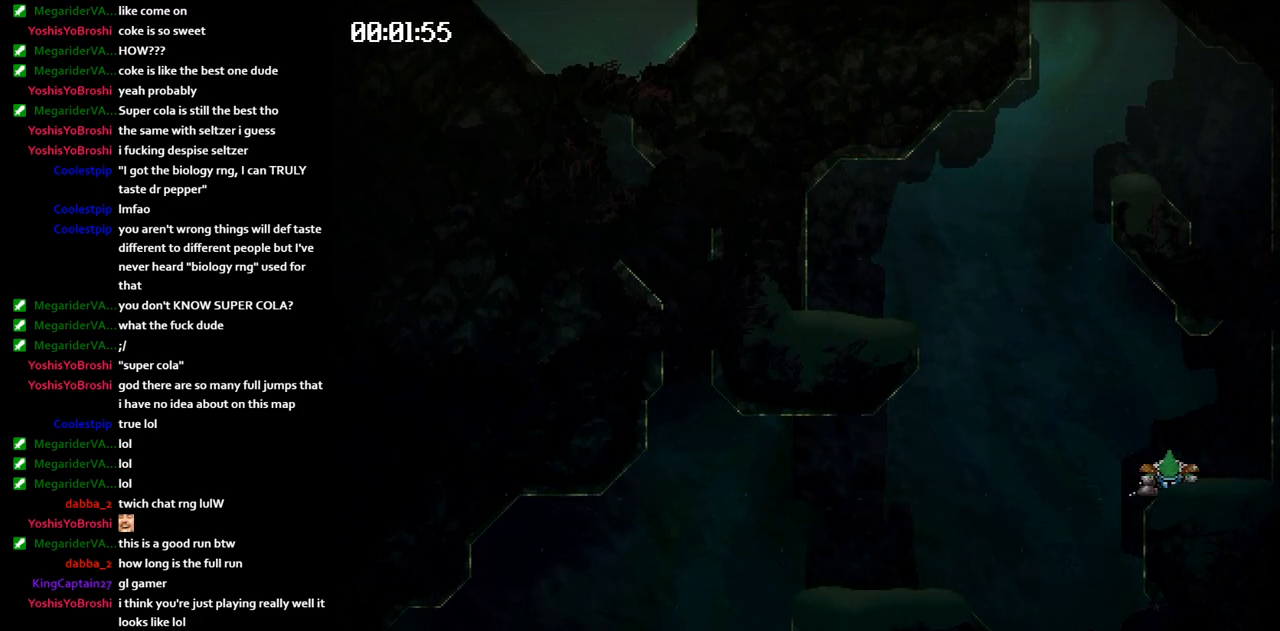
{"keys": ["left"], "events": [[300, "jump", "up"]]}
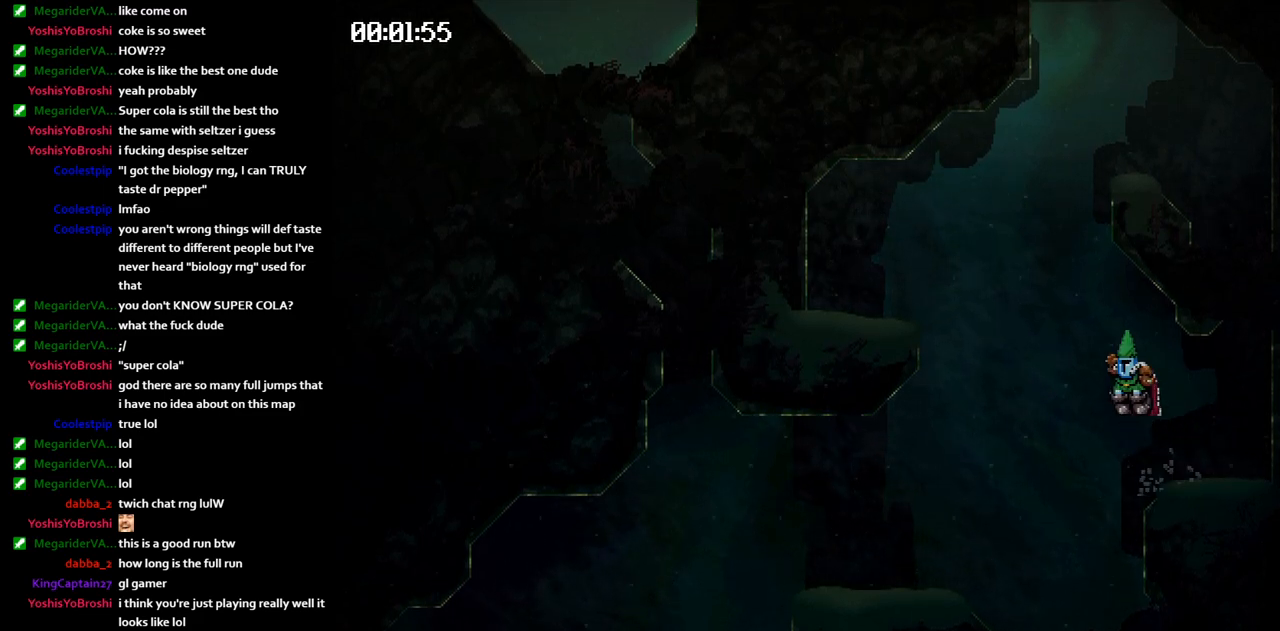
{"keys": [], "events": [[300, "left", "up"]]}
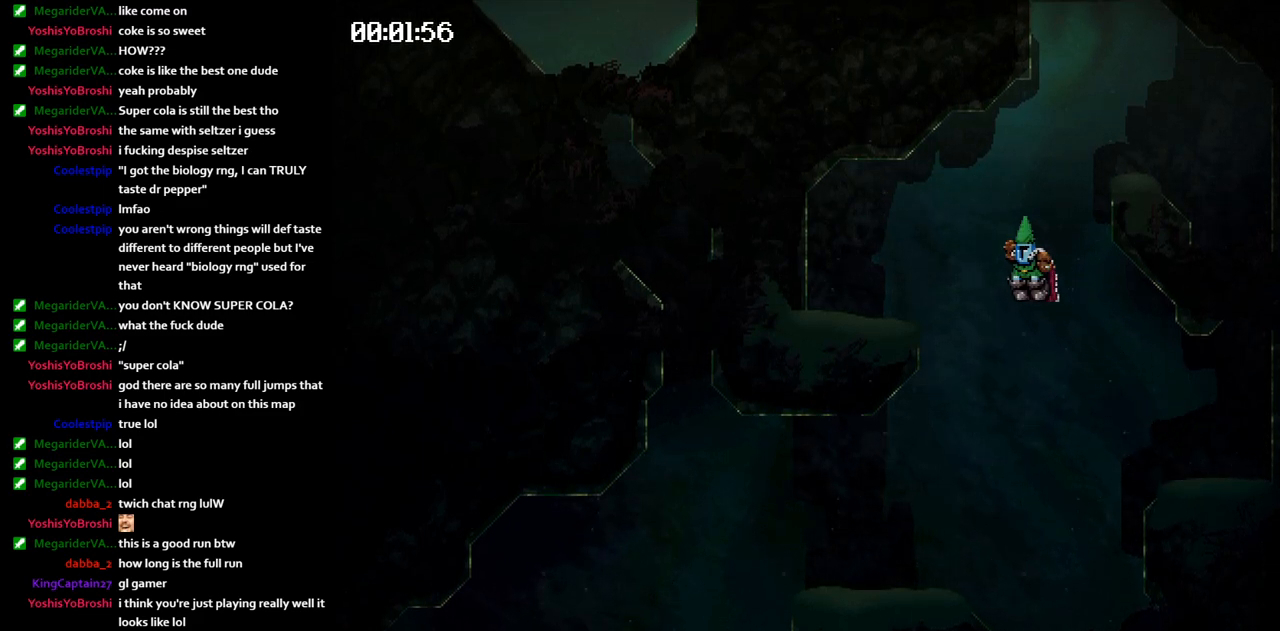
{"keys": ["right"], "events": [[100, "right", "down"]]}
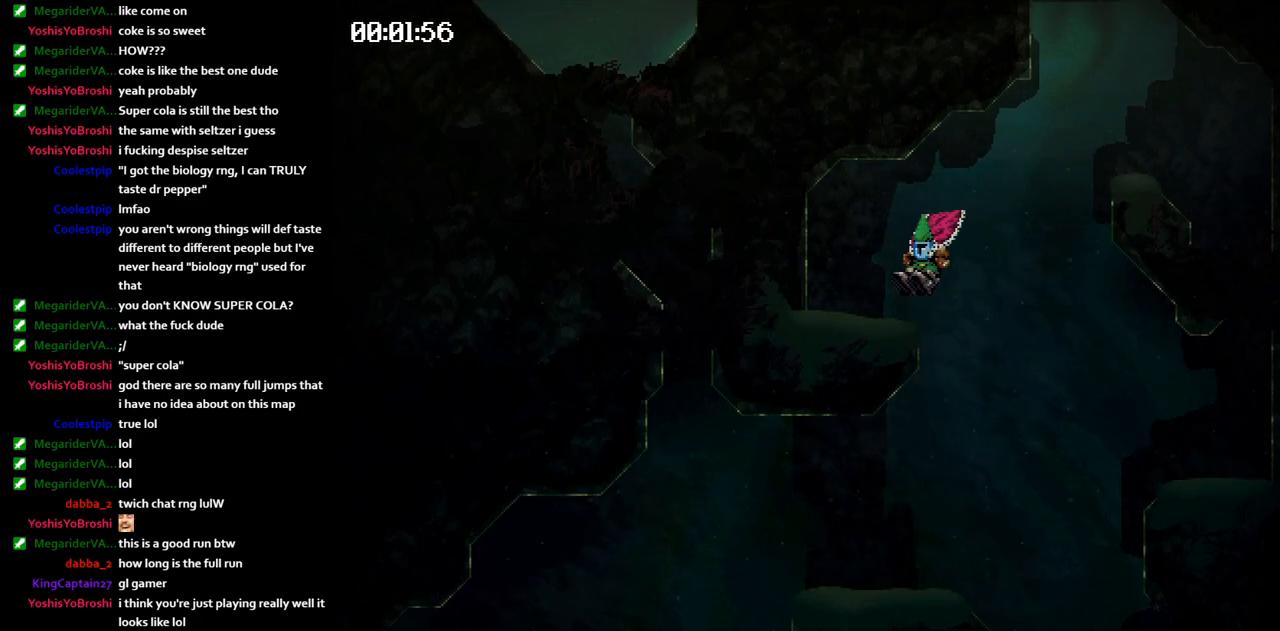
{"keys": ["right"], "events": [[283, "jump", "down"], [317, "jump", "up"]]}